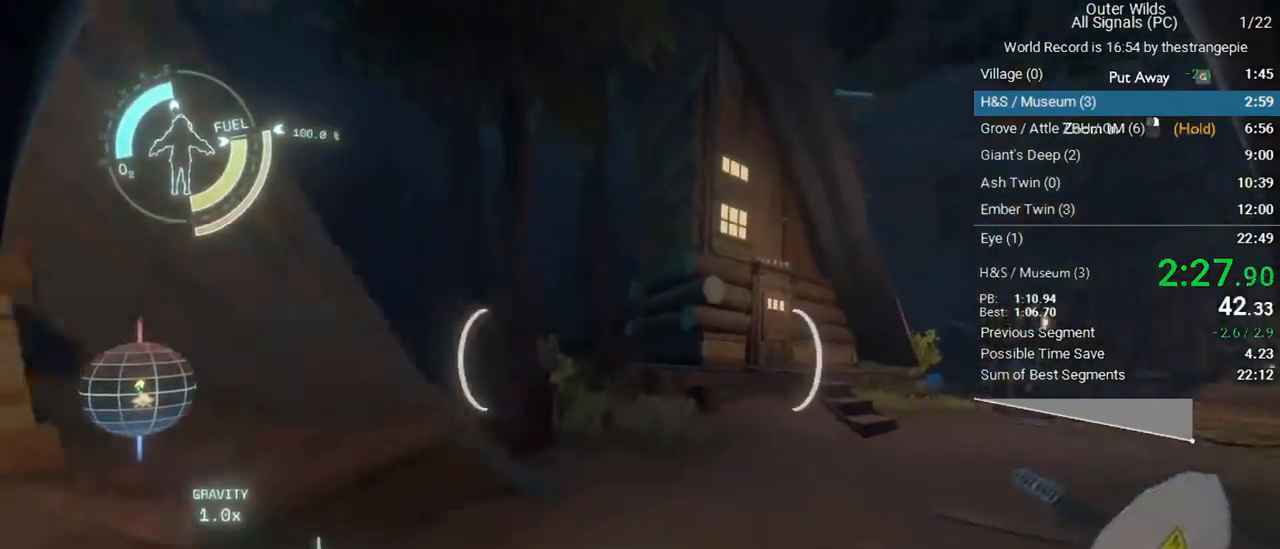
Gameplay with keyboard and mouse; each line is a JSON object with the keys and mouse buttons held at the frame after it. "events" lists presses ("down") and releases ("up") of "1", "2", "3", "4", "5", "a", "alt", "c", "ctrl", "d", "e", "f", "q", "r", "s", "shift", "space", "tab", "v", "w", "x", "z", "mouse_left", "mouse_middle", "mouse_right", "mouse_wheel_up" and "mouse_wheel_down" between this image and that frame as [ms after this image, input, new state], when the widget could be followed in between. "mouse_left", "mouse_middle", "mouse_right", "mouse_wheel_up", "mouse_wheel_down" = the "left", "middle", "right", "wheel_up", "wheel_down" buttons of the "mouse" list. No other keys are recorded. Not read: mouse_move.
{"keys": ["d", "w"], "mouse": [], "events": [[217, "d", "down"]]}
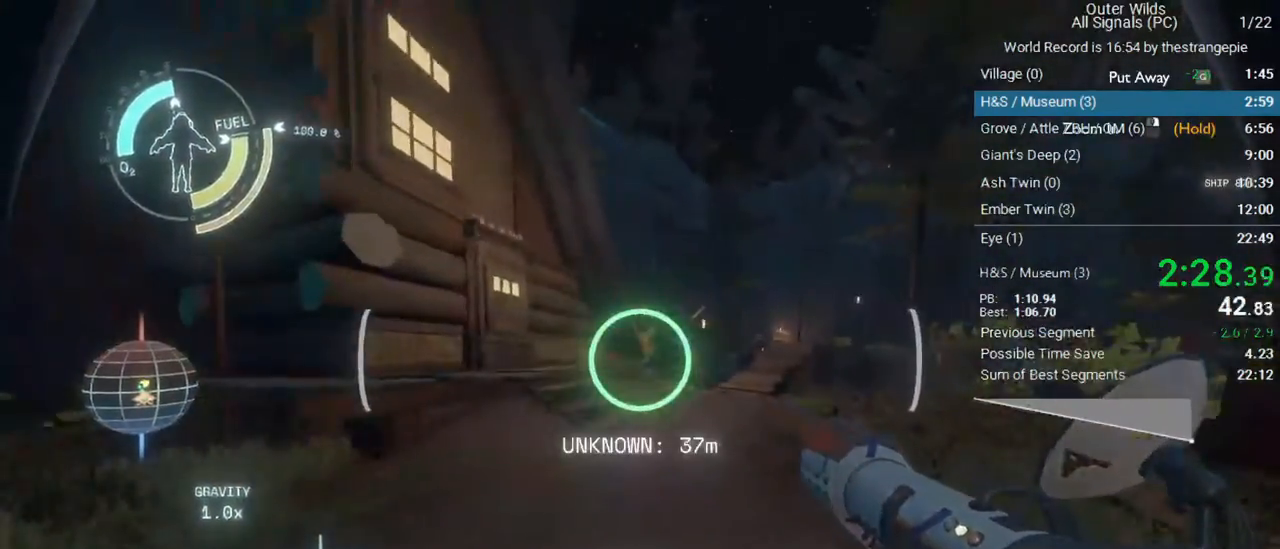
{"keys": ["d", "w"], "mouse": [], "events": [[83, "d", "up"], [183, "space", "down"], [317, "d", "down"], [417, "space", "up"]]}
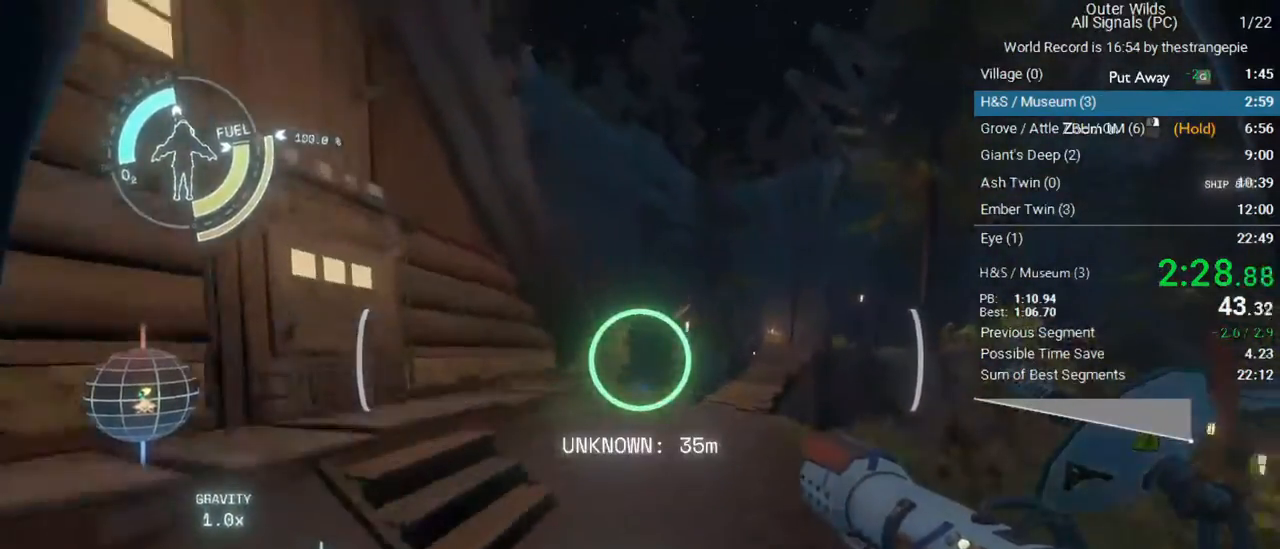
{"keys": ["a", "shift", "w"], "mouse": [], "events": [[17, "d", "up"], [283, "shift", "down"], [383, "a", "down"]]}
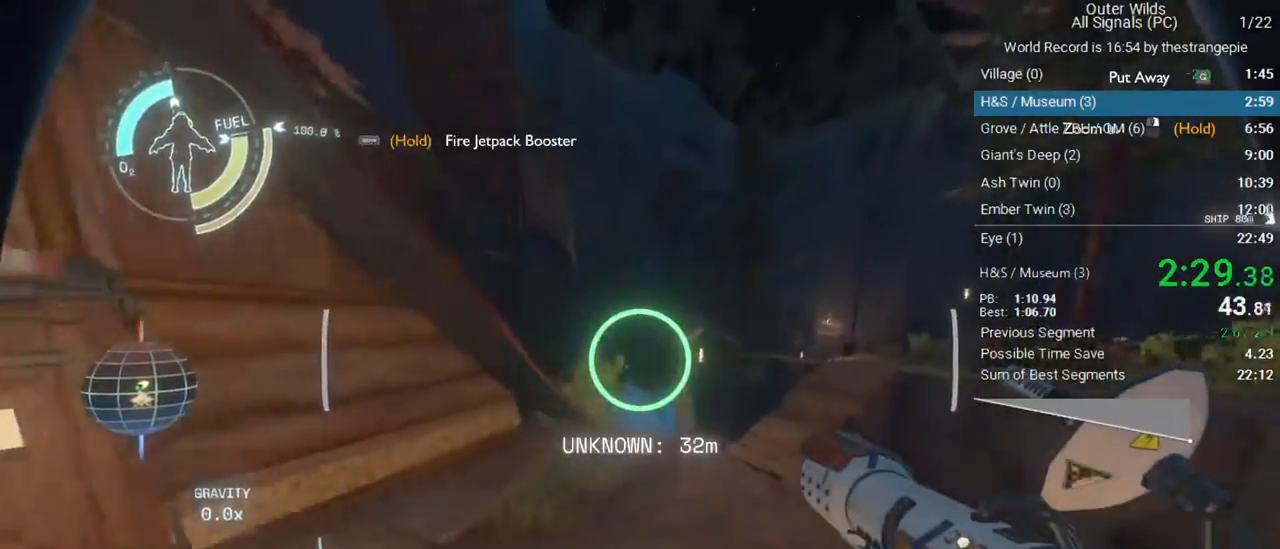
{"keys": ["a", "shift"], "mouse": [], "events": [[67, "a", "up"], [217, "a", "down"], [450, "w", "up"]]}
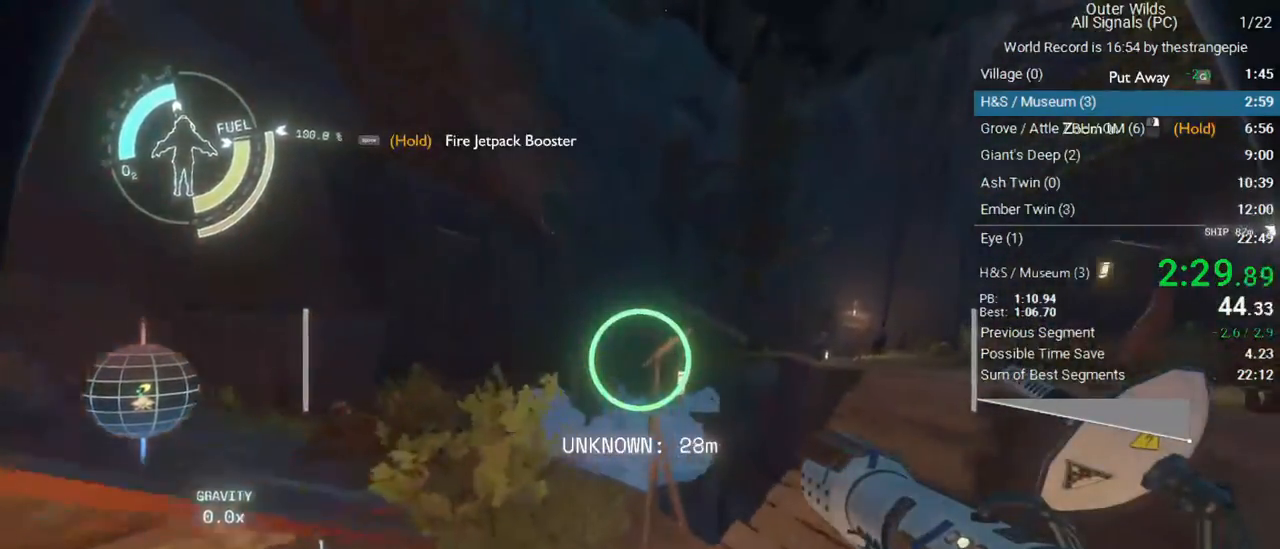
{"keys": ["a", "s"], "mouse": [], "events": [[367, "s", "down"], [417, "shift", "up"]]}
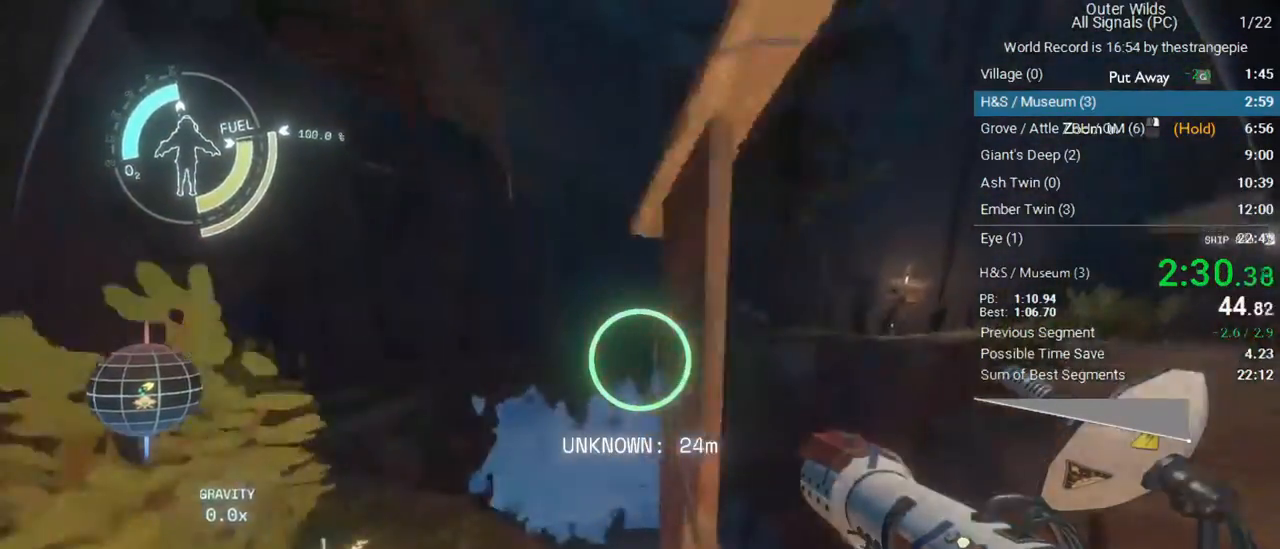
{"keys": ["space", "w"], "mouse": [], "events": [[50, "s", "up"], [150, "w", "down"], [200, "a", "up"], [283, "space", "down"]]}
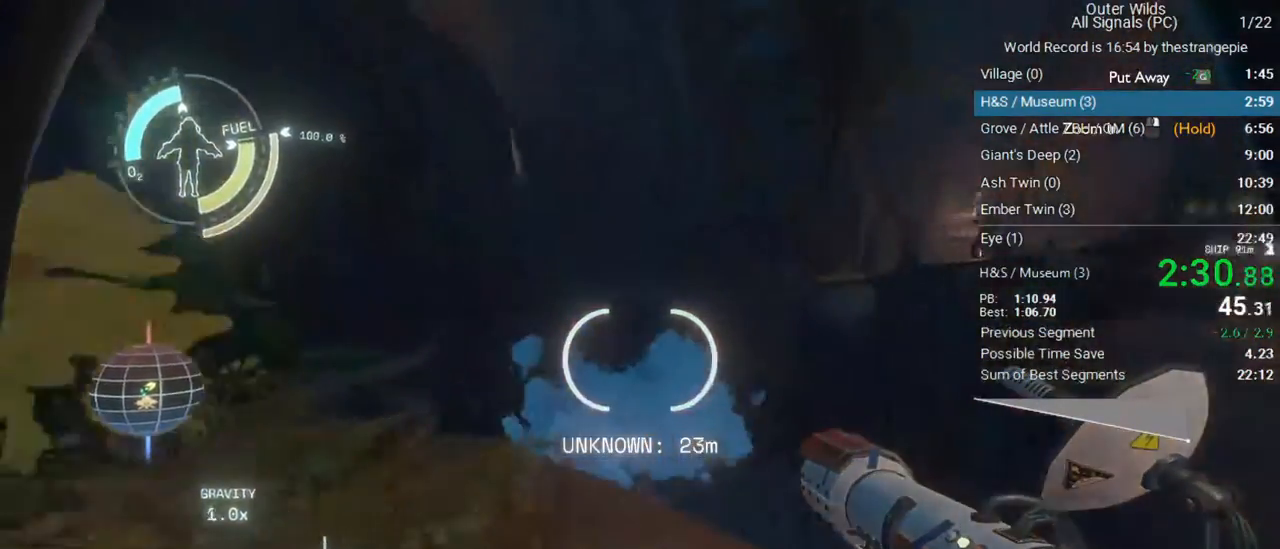
{"keys": ["shift", "w"], "mouse": [], "events": [[167, "space", "up"], [217, "shift", "down"]]}
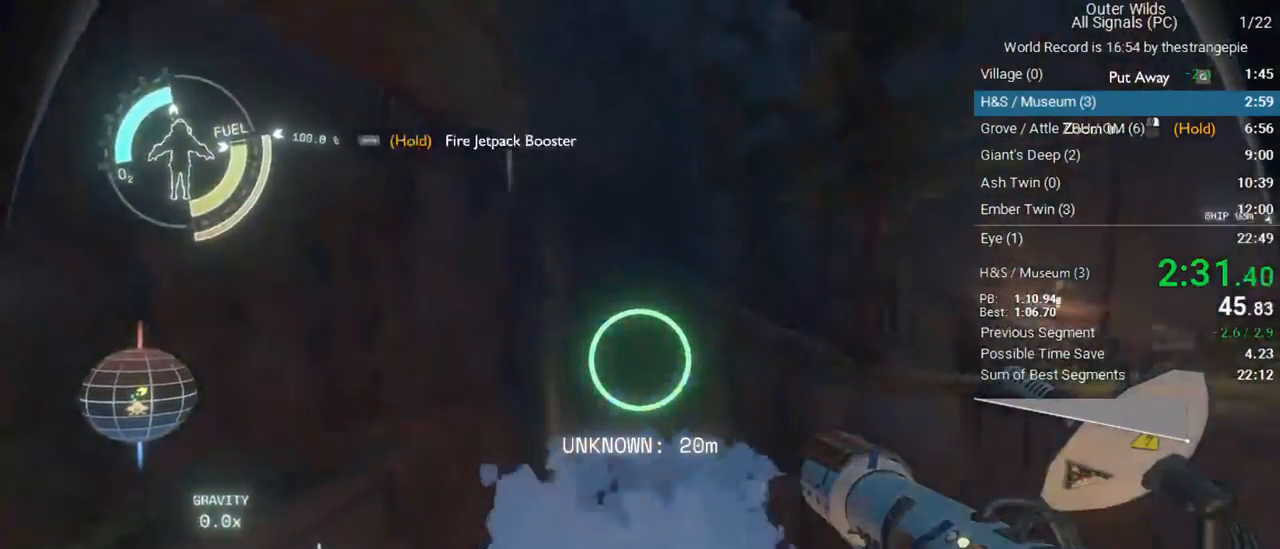
{"keys": ["shift", "w"], "mouse": [], "events": []}
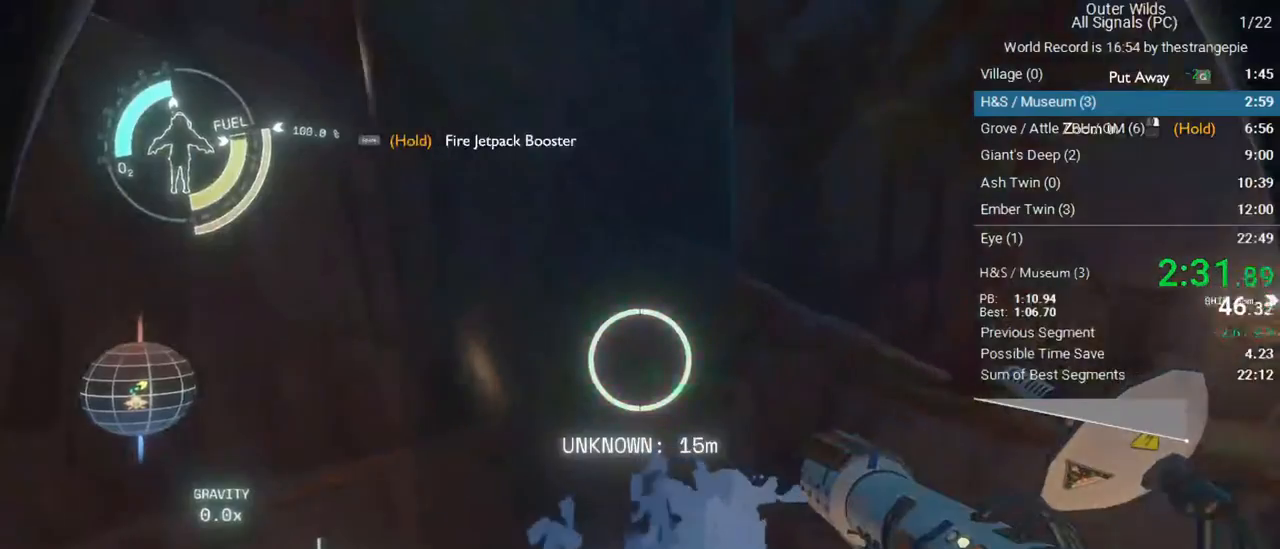
{"keys": ["d", "shift", "w"], "mouse": [], "events": [[250, "space", "down"], [333, "d", "down"], [483, "space", "up"]]}
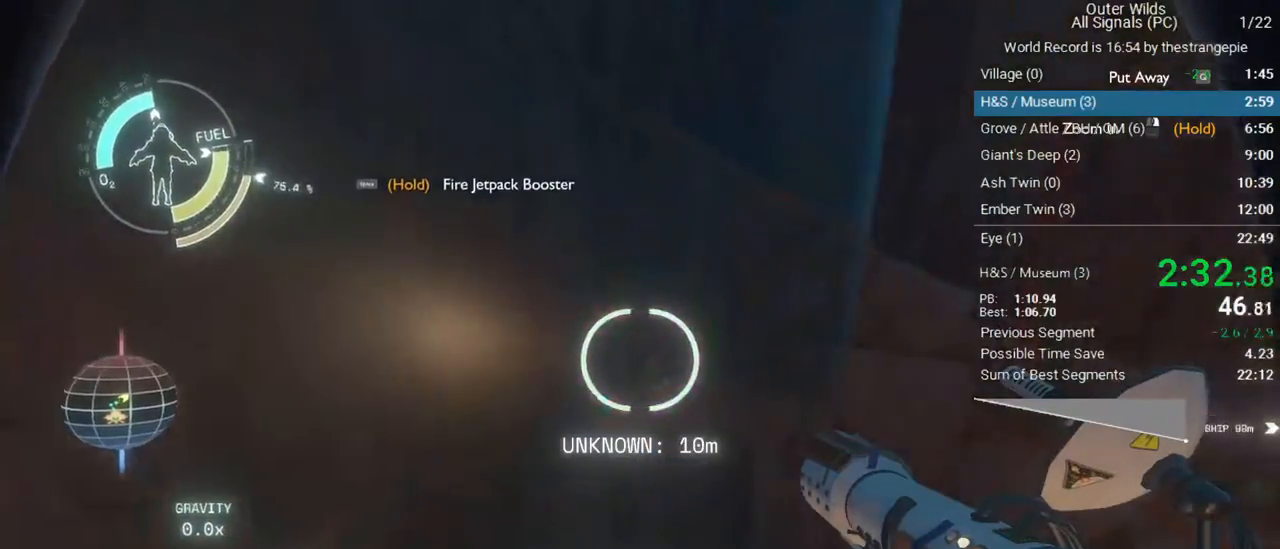
{"keys": ["ctrl", "d"], "mouse": [], "events": [[17, "d", "up"], [167, "shift", "up"], [300, "ctrl", "down"], [300, "d", "down"], [300, "w", "up"]]}
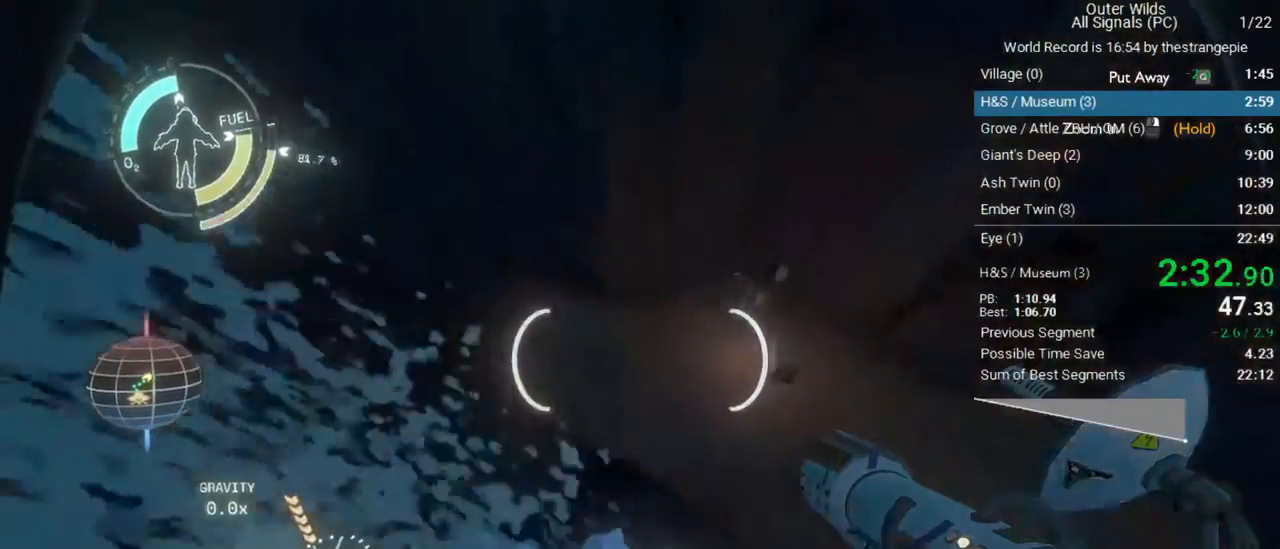
{"keys": ["d", "s"], "mouse": [], "events": [[83, "d", "up"], [233, "s", "down"], [267, "ctrl", "up"], [367, "d", "down"]]}
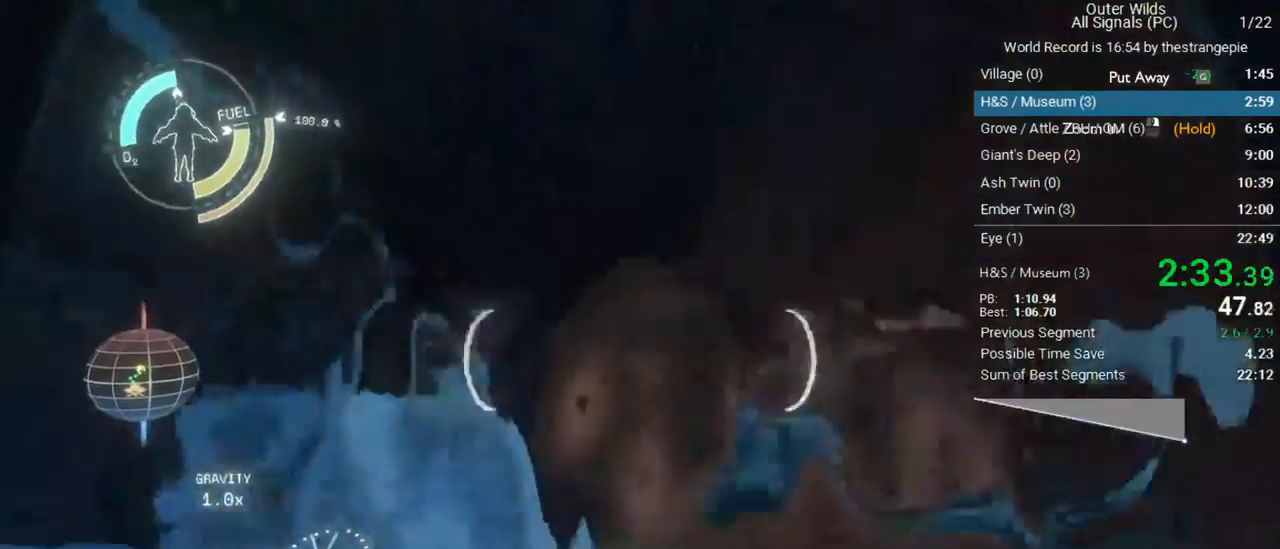
{"keys": ["d", "w"], "mouse": [], "events": [[17, "s", "up"], [333, "d", "up"], [383, "d", "down"], [433, "w", "down"]]}
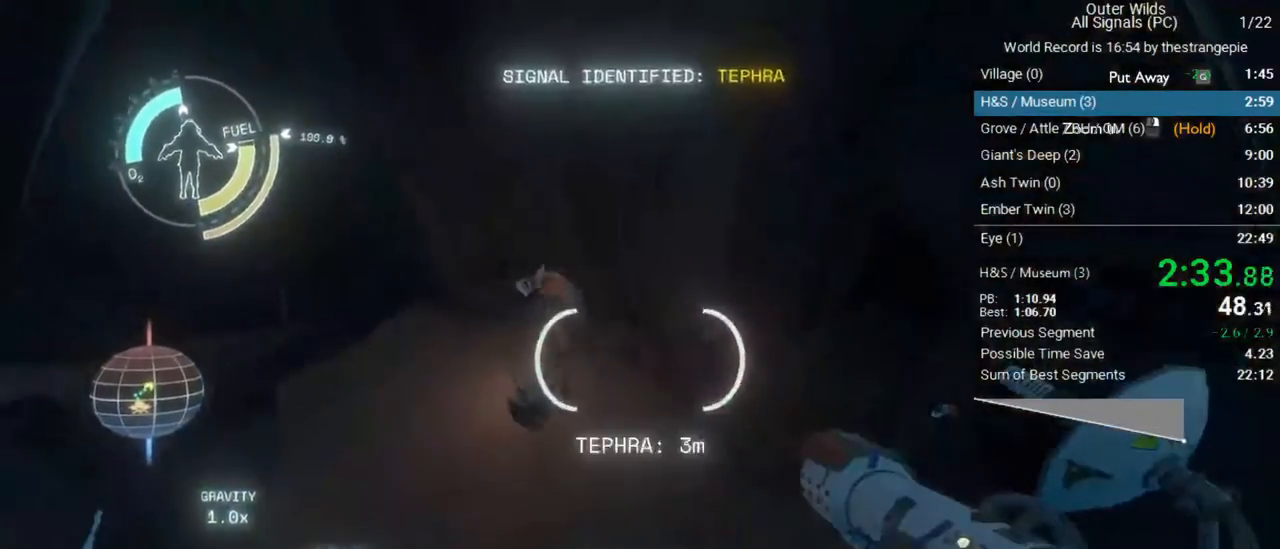
{"keys": ["space", "w"], "mouse": [], "events": [[67, "d", "up"], [67, "w", "up"], [267, "space", "down"], [350, "w", "down"]]}
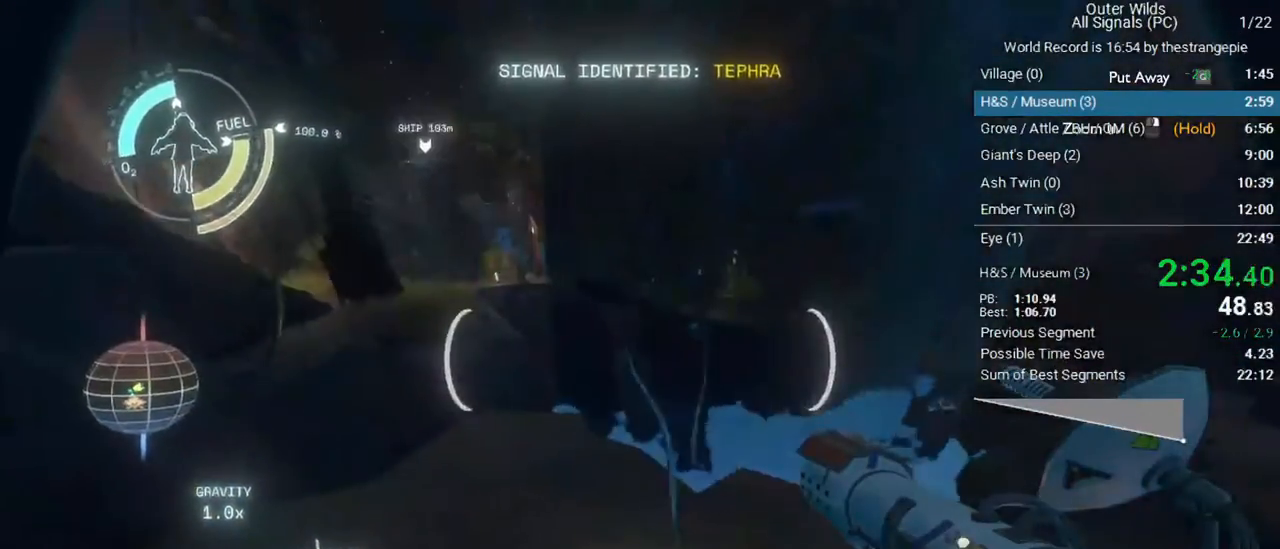
{"keys": ["d", "shift", "space", "w"], "mouse": [], "events": [[83, "space", "up"], [317, "space", "down"], [367, "d", "down"], [367, "shift", "down"]]}
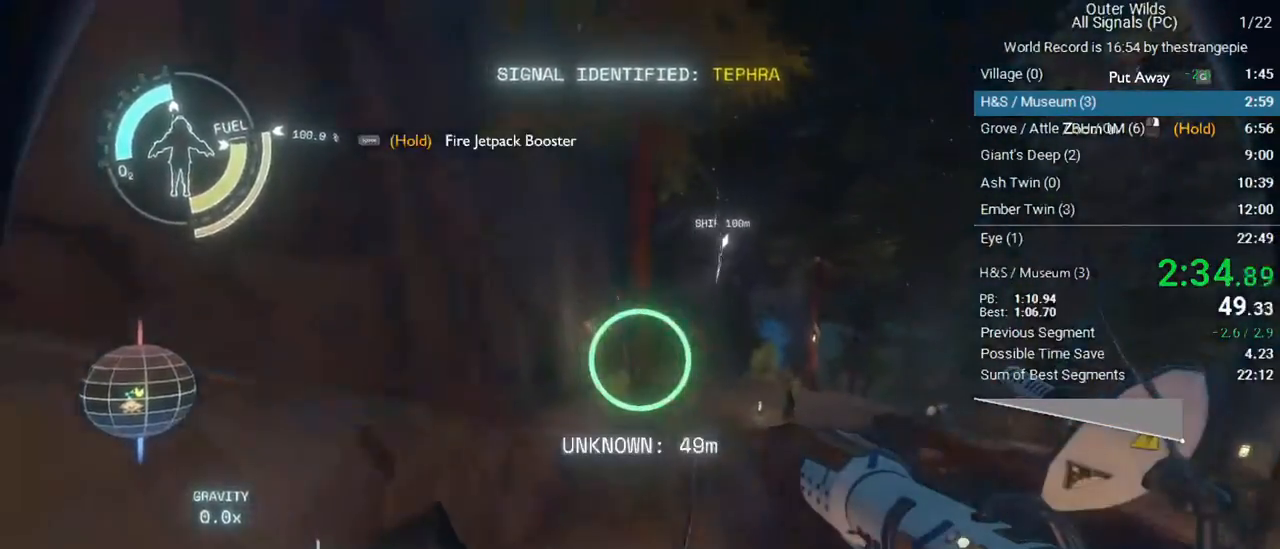
{"keys": ["a", "shift", "space", "w"], "mouse": [], "events": [[150, "space", "up"], [200, "d", "up"], [333, "space", "down"], [433, "a", "down"]]}
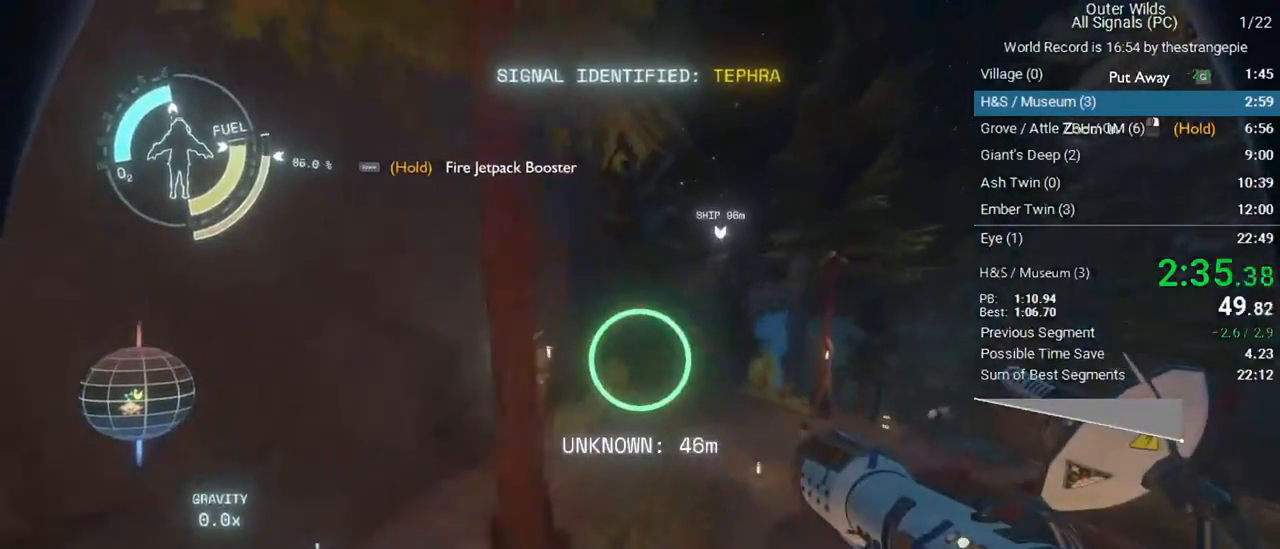
{"keys": ["shift", "w"], "mouse": [], "events": [[267, "a", "up"], [300, "d", "down"], [450, "d", "up"], [450, "space", "up"]]}
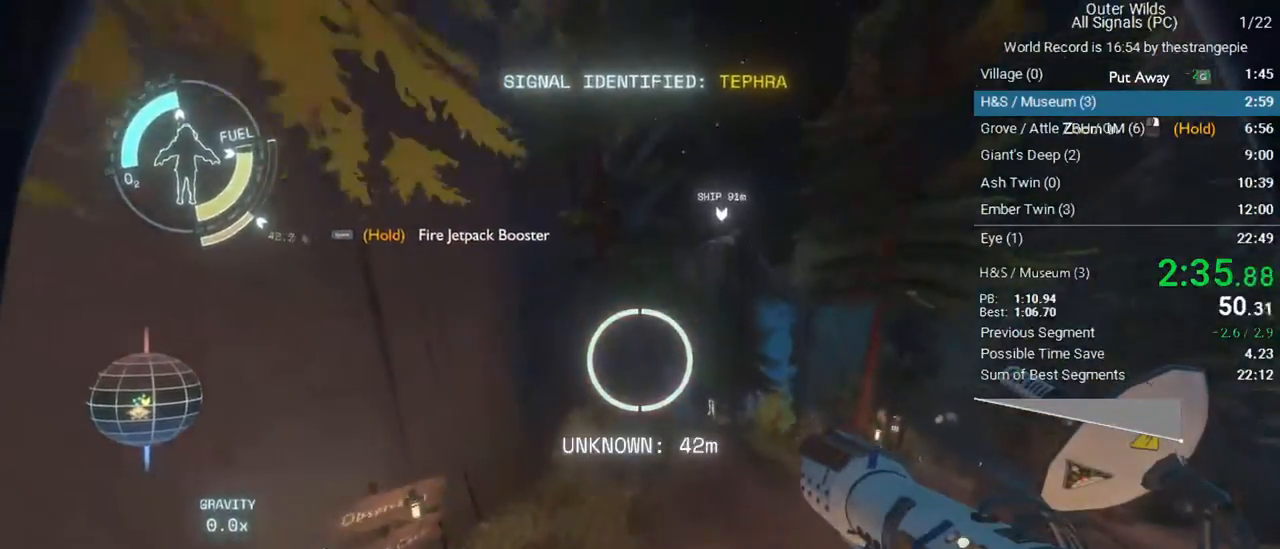
{"keys": ["a", "shift", "w"], "mouse": [], "events": [[233, "a", "down"]]}
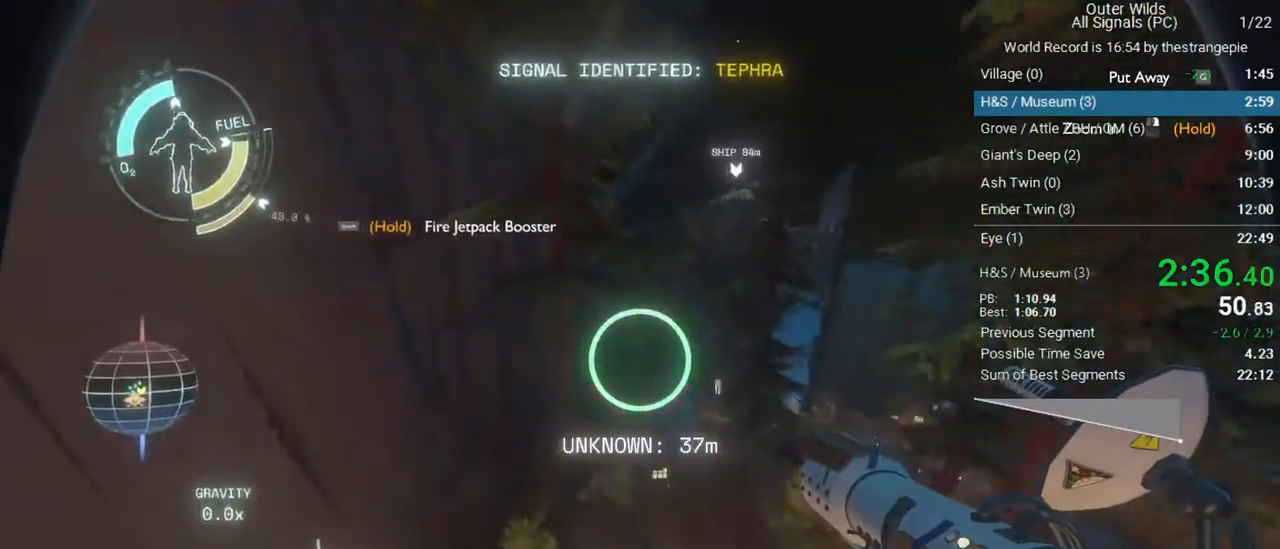
{"keys": ["shift", "w"], "mouse": [], "events": [[200, "a", "up"], [283, "d", "down"], [333, "shift", "up"], [383, "d", "up"], [383, "shift", "down"]]}
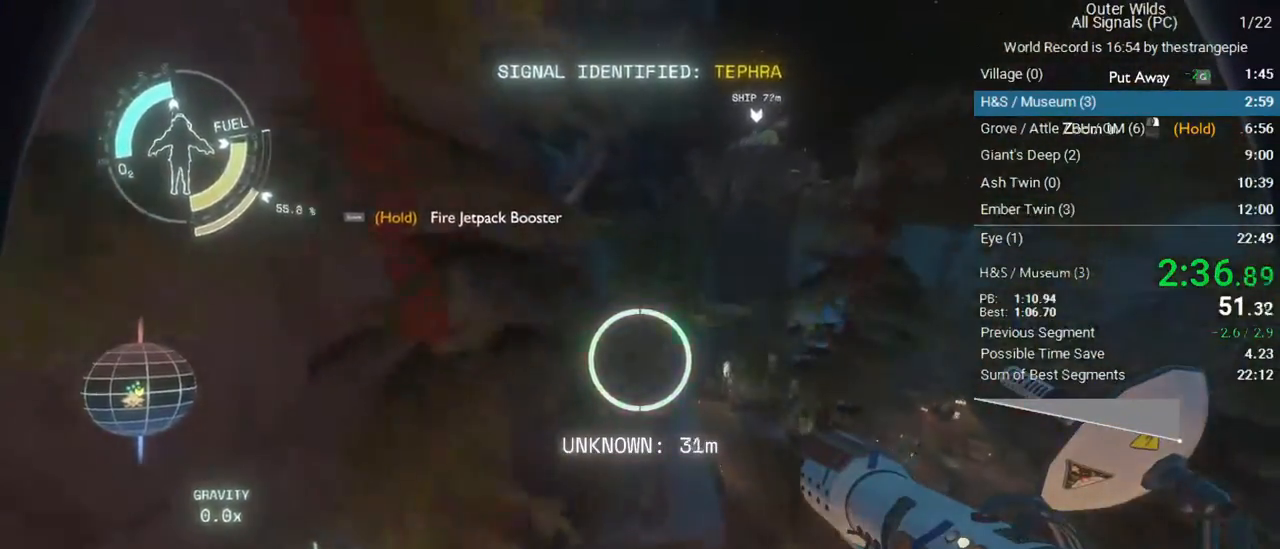
{"keys": ["a", "w"], "mouse": [], "events": [[117, "a", "down"], [350, "shift", "up"]]}
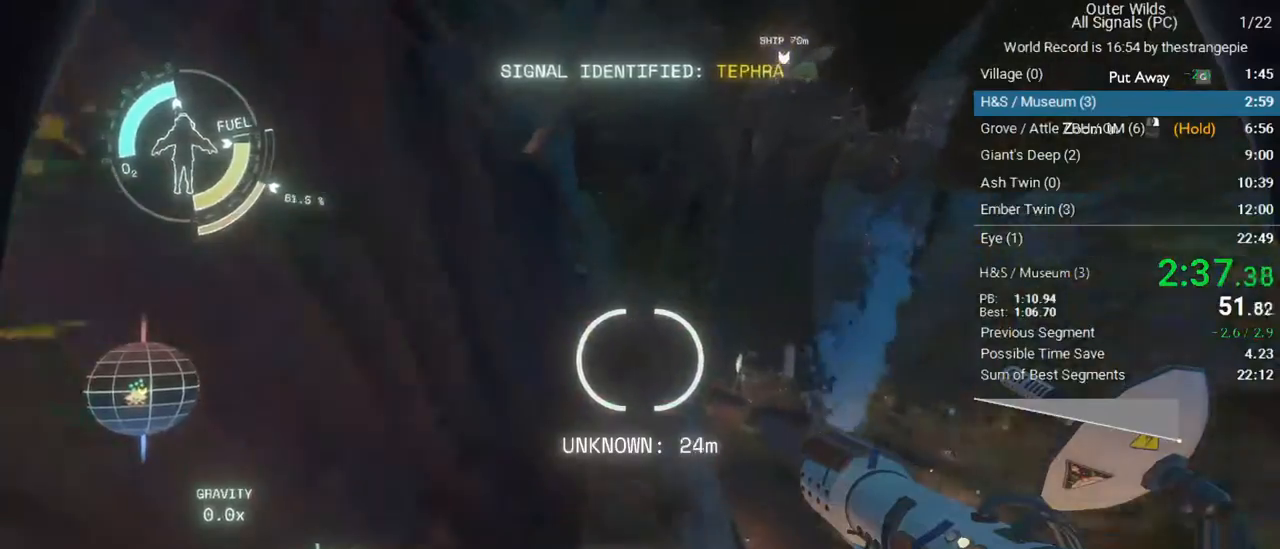
{"keys": ["ctrl"], "mouse": [], "events": [[133, "w", "up"], [183, "a", "up"], [183, "ctrl", "down"]]}
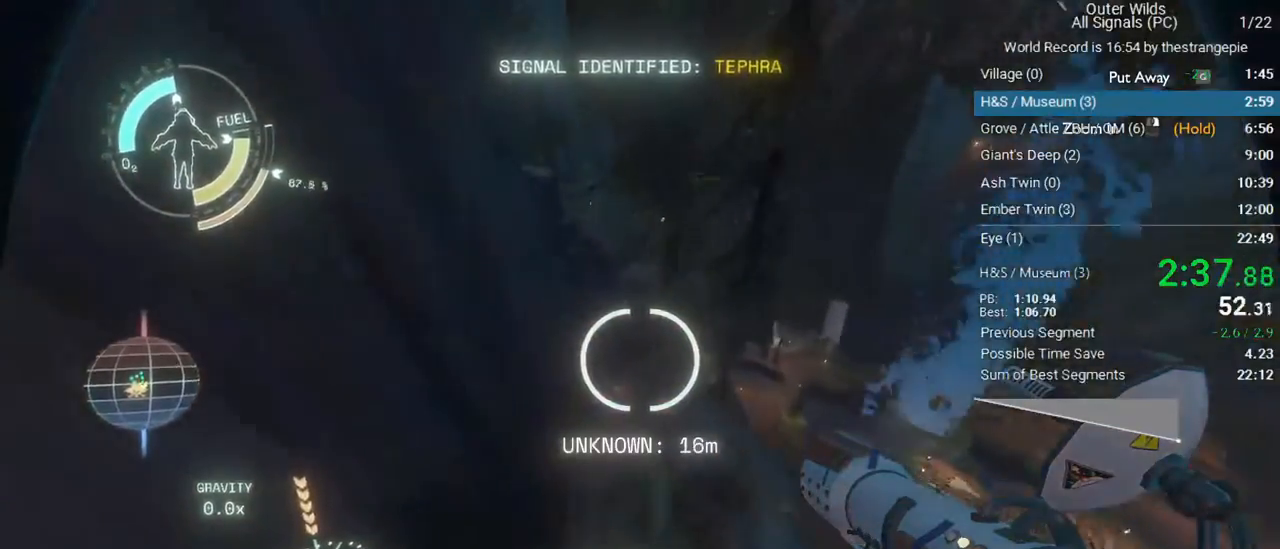
{"keys": ["ctrl"], "mouse": [], "events": []}
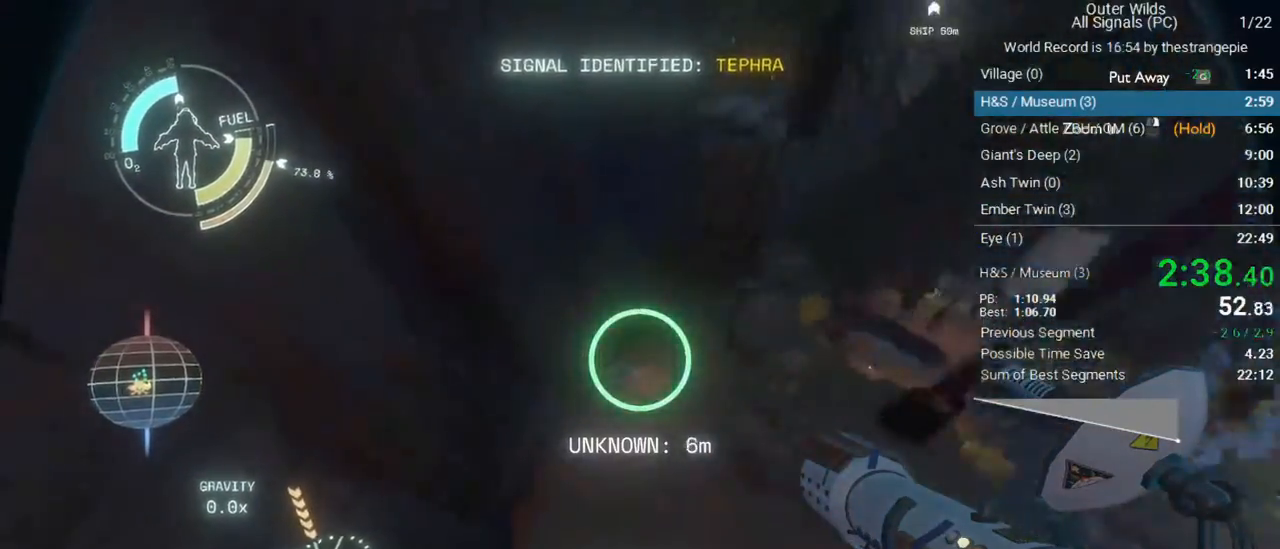
{"keys": ["space"], "mouse": [], "events": [[67, "s", "down"], [217, "s", "up"], [300, "ctrl", "up"], [450, "space", "down"]]}
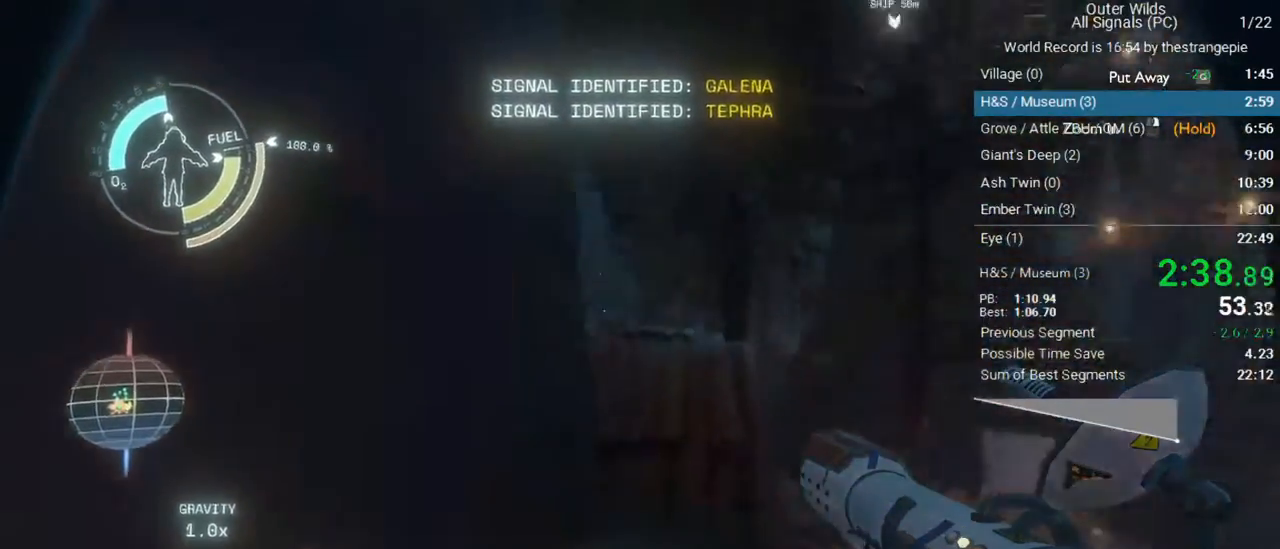
{"keys": ["shift", "w"], "mouse": [], "events": [[417, "shift", "down"], [417, "space", "up"], [417, "w", "down"]]}
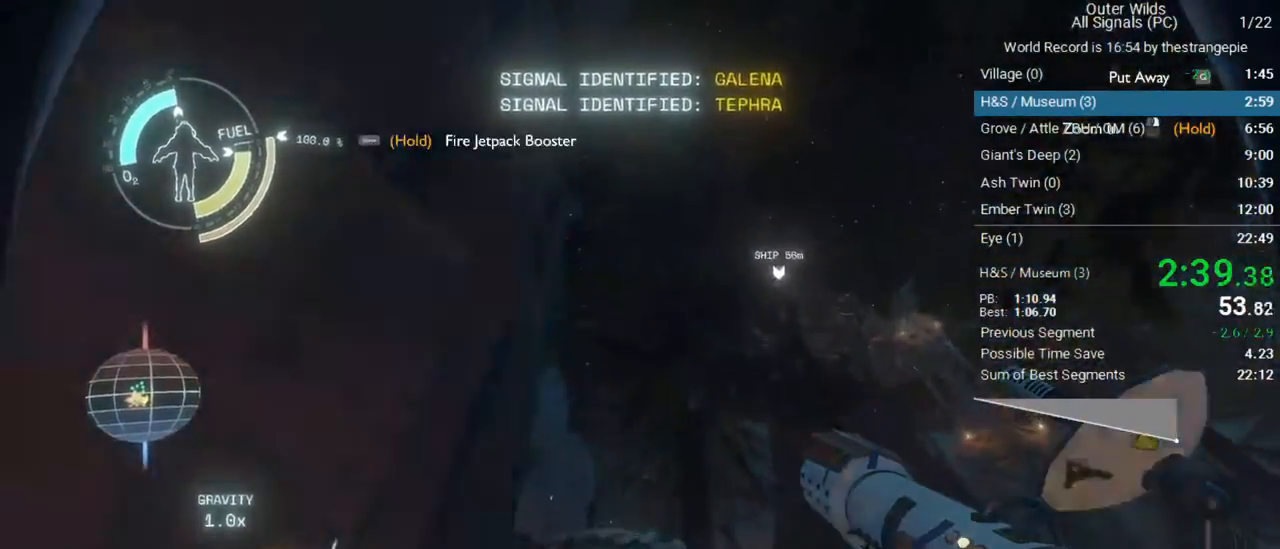
{"keys": ["shift", "space", "w"], "mouse": ["right"], "events": [[50, "d", "down"], [100, "space", "down"], [433, "d", "up"], [433, "mouse_right", "down"]]}
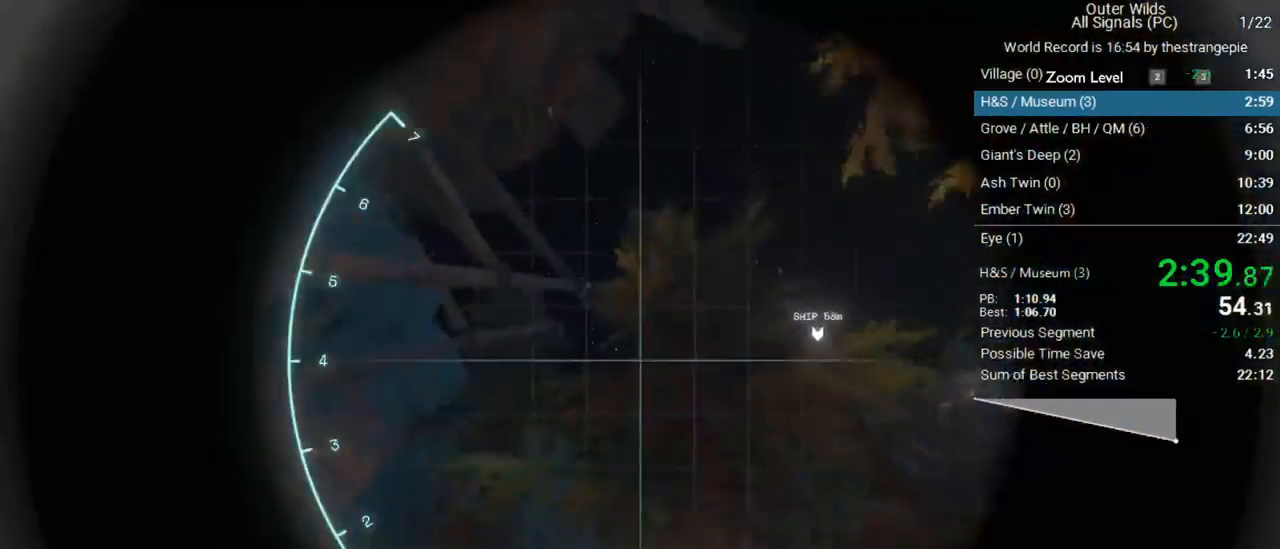
{"keys": ["a", "s", "shift", "space"], "mouse": [], "events": [[67, "mouse_right", "up"], [167, "q", "down"], [267, "q", "up"], [267, "w", "up"], [350, "s", "down"], [400, "a", "down"]]}
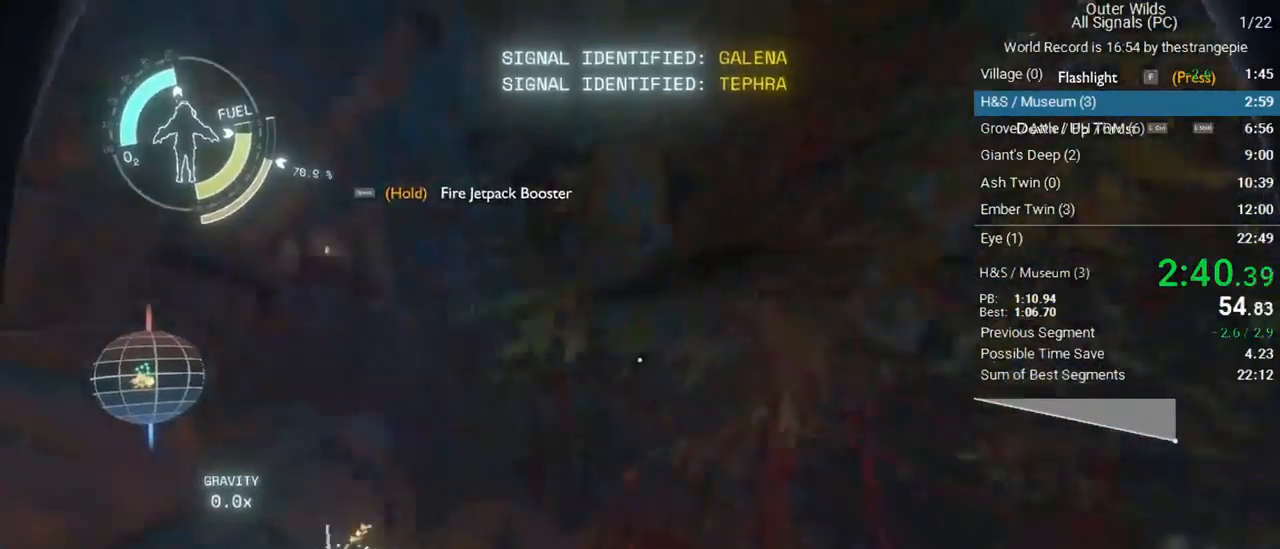
{"keys": ["a", "shift", "space"], "mouse": []}
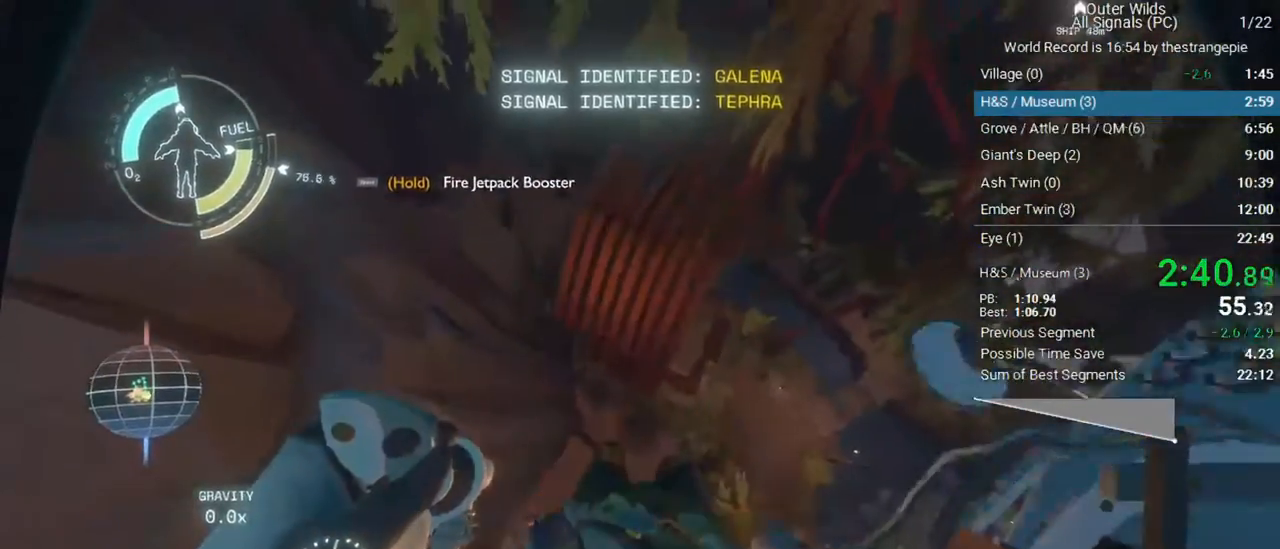
{"keys": ["a", "shift", "w"], "mouse": [], "events": [[17, "mouse_right", "down"], [100, "mouse_right", "up"], [150, "a", "up"], [150, "mouse_wheel_down", "down"], [150, "w", "down"], [283, "space", "up"], [333, "mouse_wheel_down", "up"], [383, "a", "down"]]}
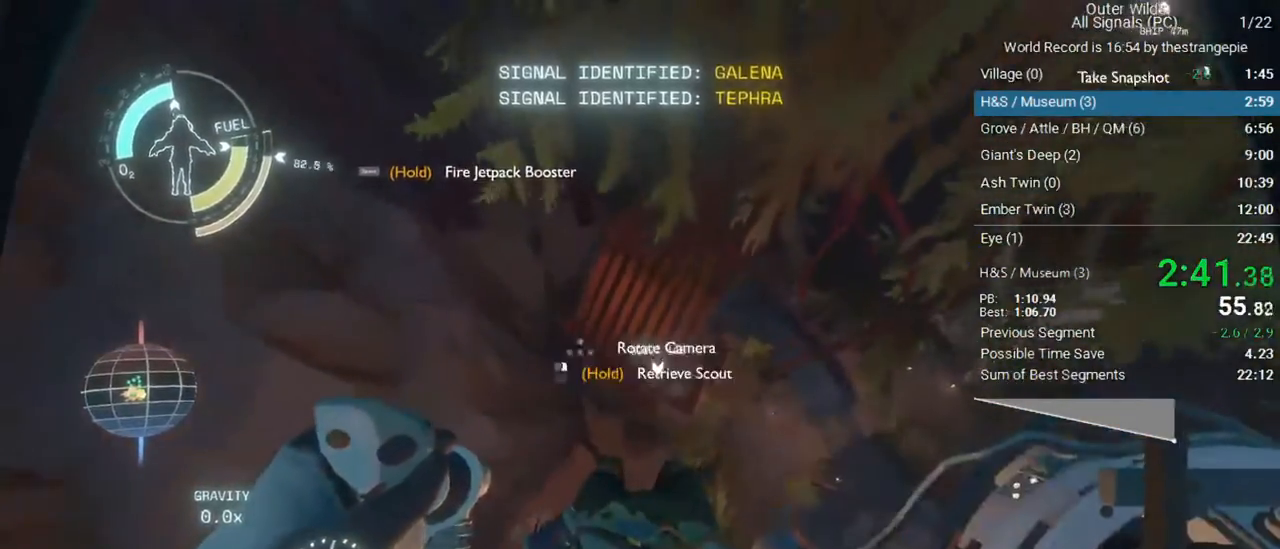
{"keys": ["shift", "w"], "mouse": [], "events": [[117, "w", "up"], [350, "w", "down"], [450, "a", "up"]]}